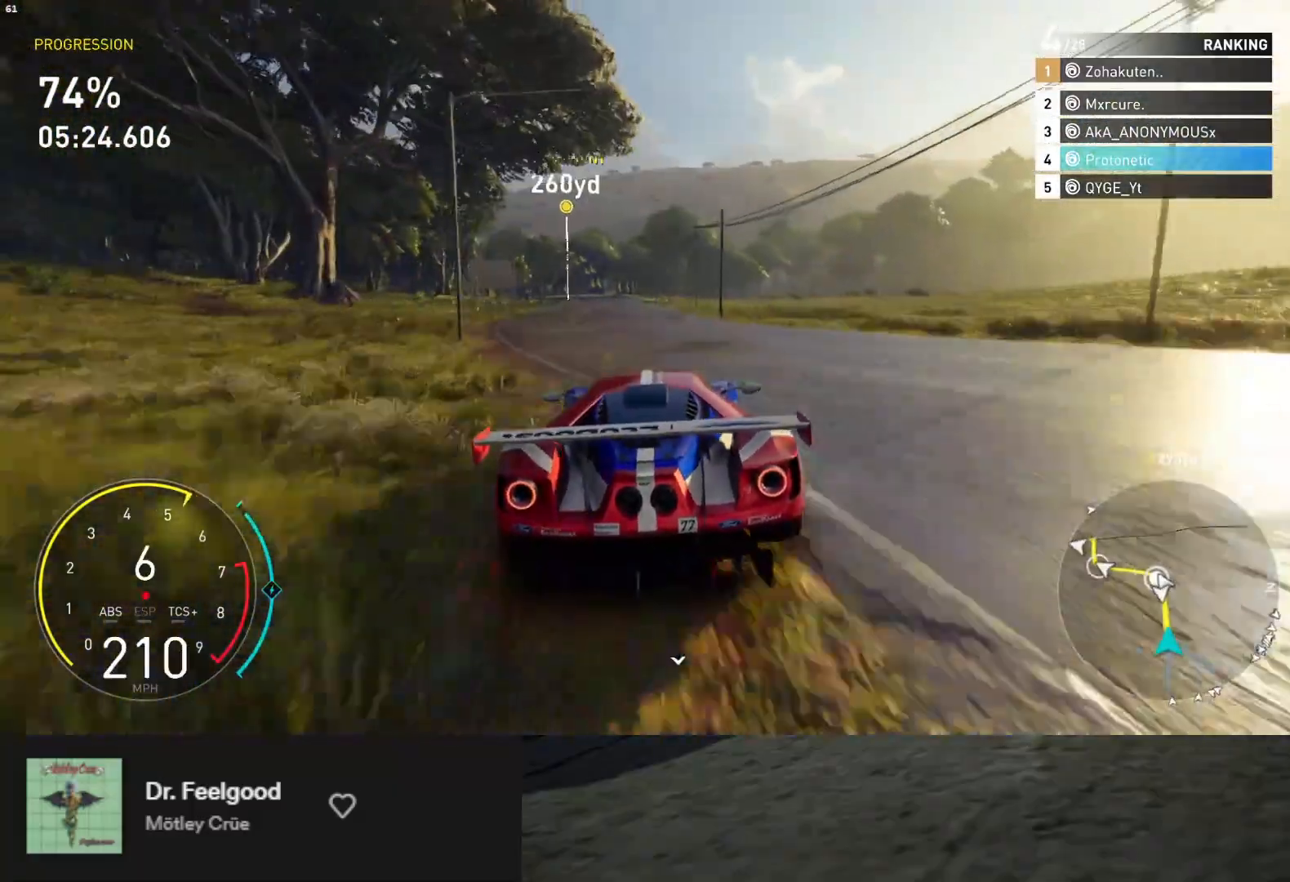
Gameplay with a controller (Xbox layout); each line is a JSON object with the inputs held at the frame after it. "events" lists button and stick changes between this image and that frame as [ms after this image, input, new state], when the widget could be followed in between.
{"buttons": ["R2"], "left_stick": "down", "right_stick": "center", "events": [[333, "left_stick", "down-left"], [467, "left_stick", "down"]]}
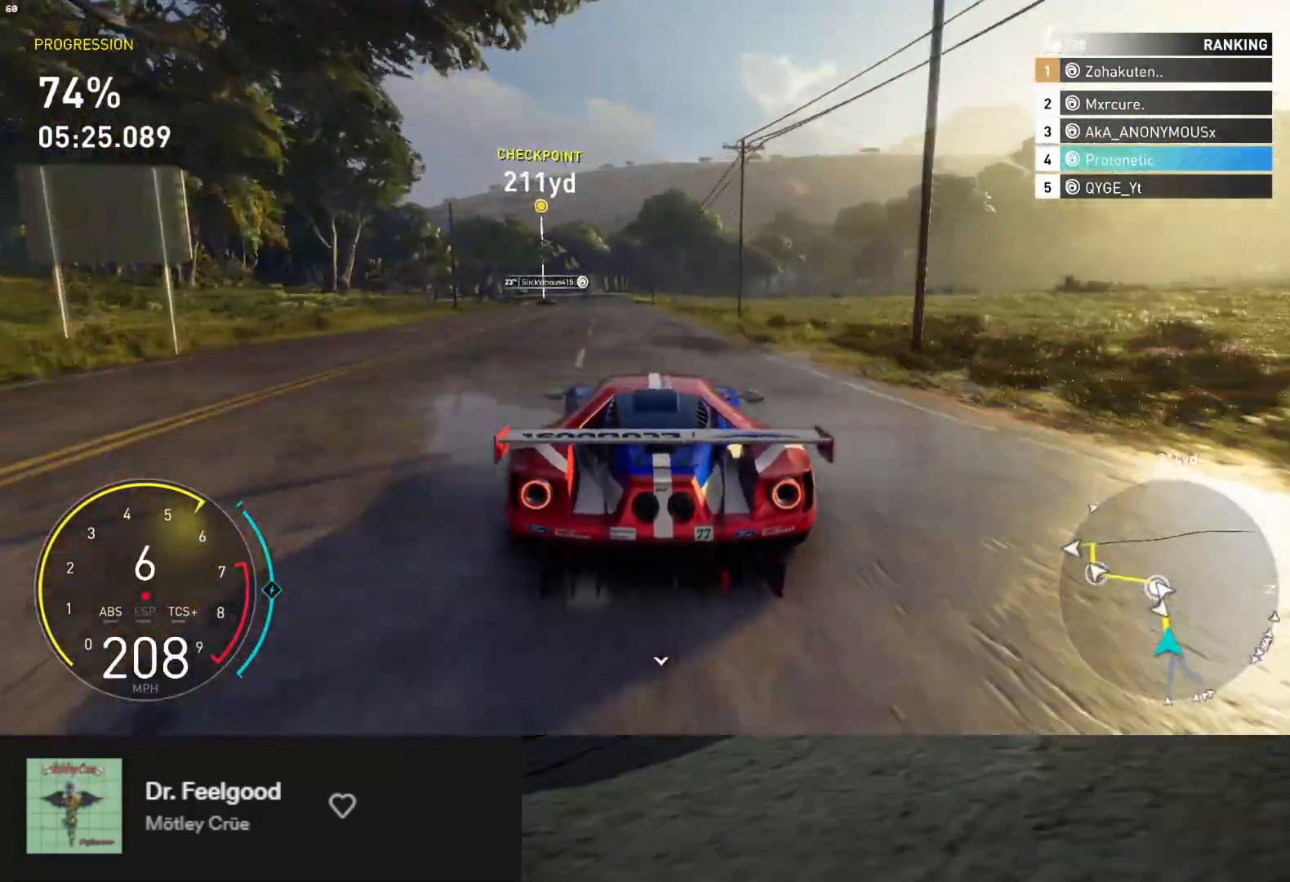
{"buttons": ["X", "L2"], "left_stick": "down-left", "right_stick": "center", "events": [[400, "L2", "down"], [433, "R2", "up"], [433, "X", "down"], [500, "left_stick", "down-left"]]}
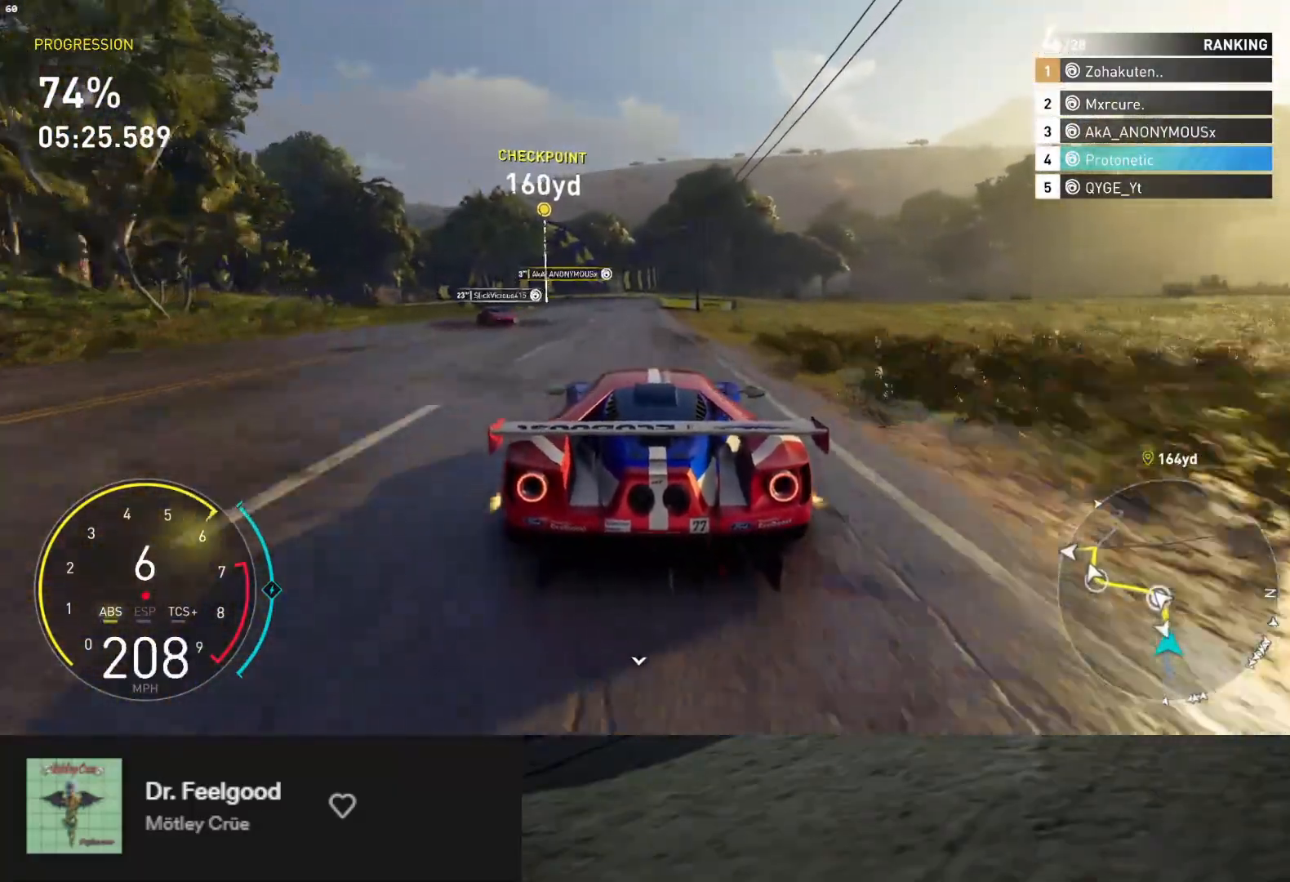
{"buttons": ["L2"], "left_stick": "down-left", "right_stick": "center", "events": [[33, "X", "up"], [150, "left_stick", "down"], [250, "X", "down"], [250, "left_stick", "down-left"], [333, "X", "up"]]}
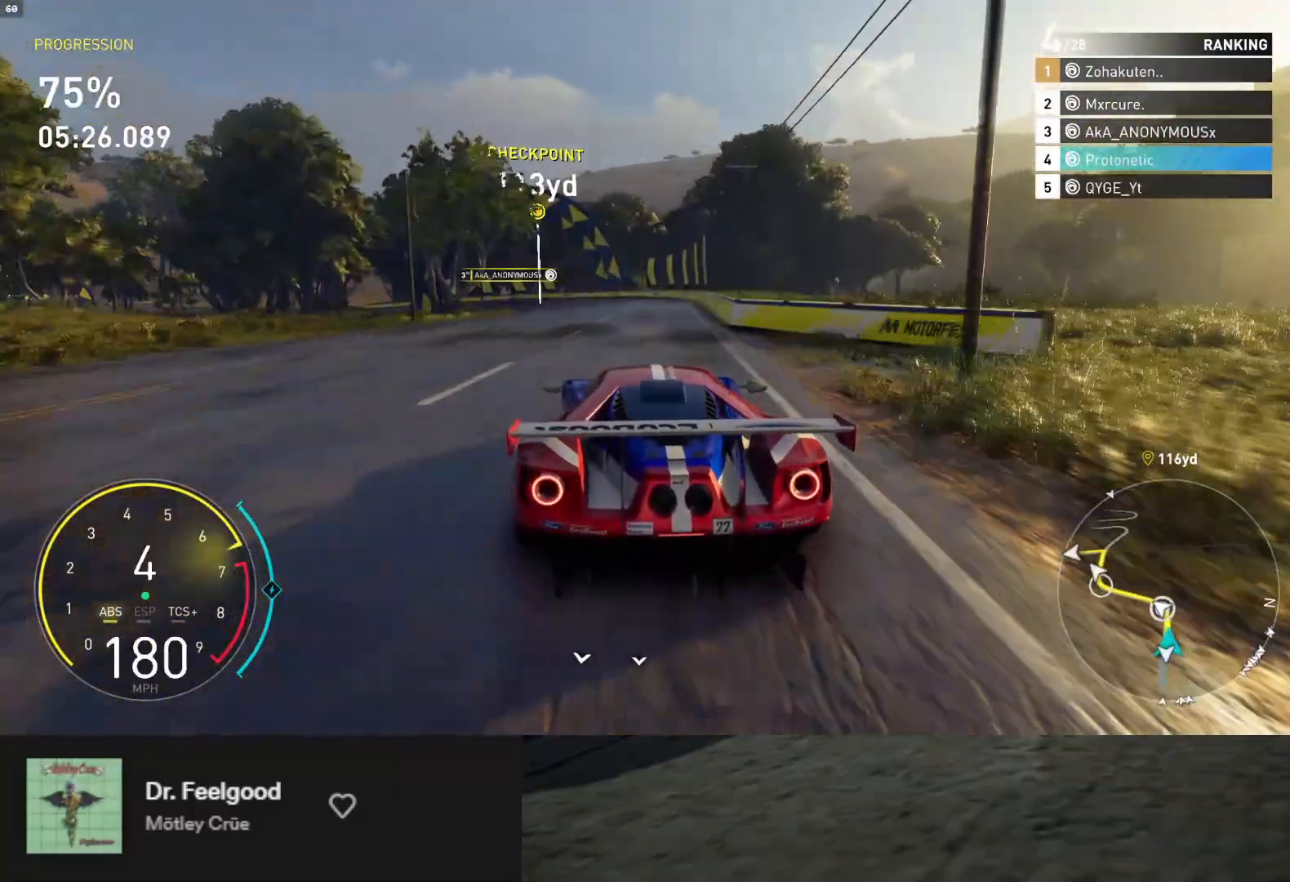
{"buttons": ["X", "L2"], "left_stick": "left", "right_stick": "center", "events": [[367, "left_stick", "left"], [500, "X", "down"]]}
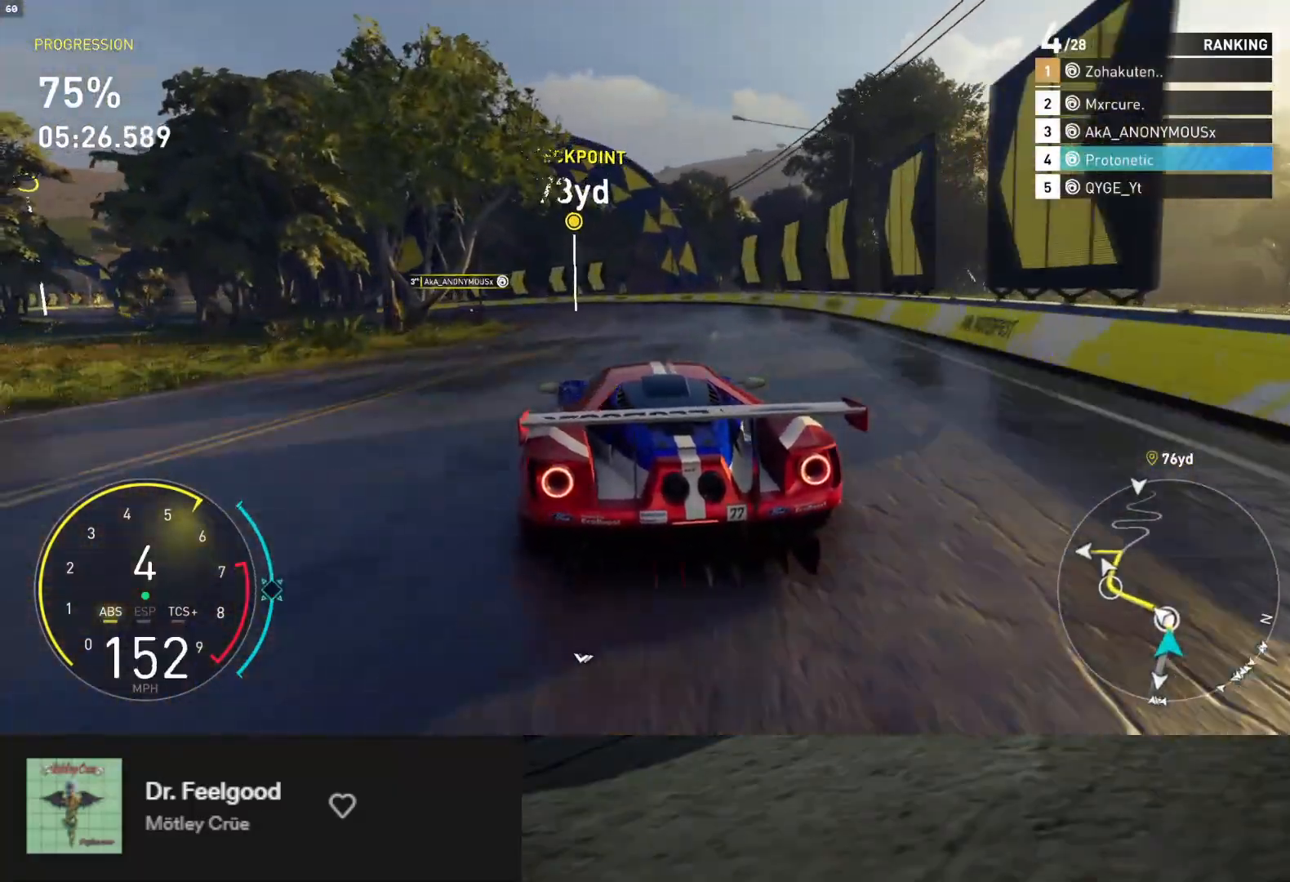
{"buttons": ["R2"], "left_stick": "left", "right_stick": "center", "events": [[67, "X", "up"], [250, "L2", "up"], [383, "R2", "down"]]}
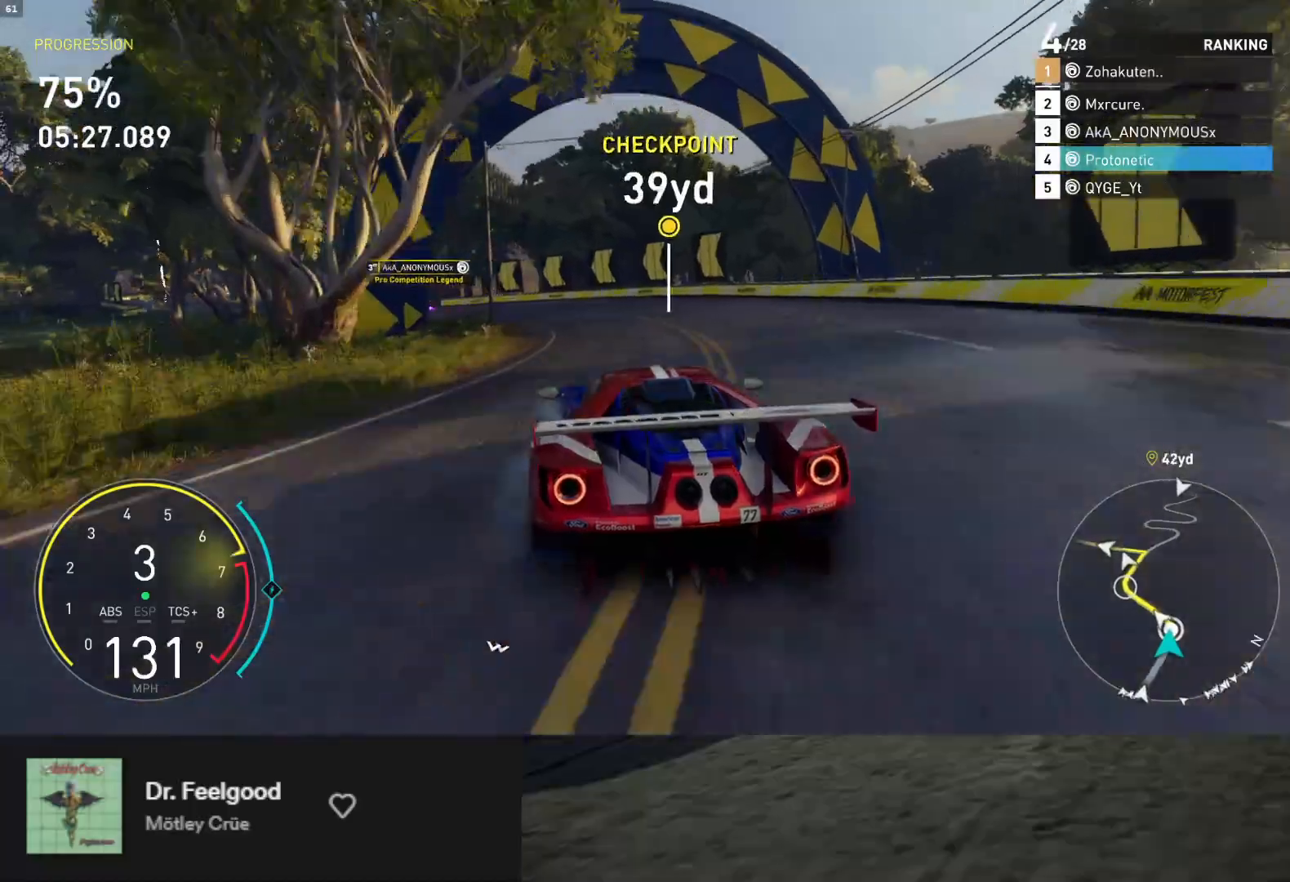
{"buttons": ["R2"], "left_stick": "down-left", "right_stick": "center", "events": [[17, "R2", "up"], [133, "R2", "down"], [150, "A", "down"], [267, "A", "up"], [483, "left_stick", "down-left"]]}
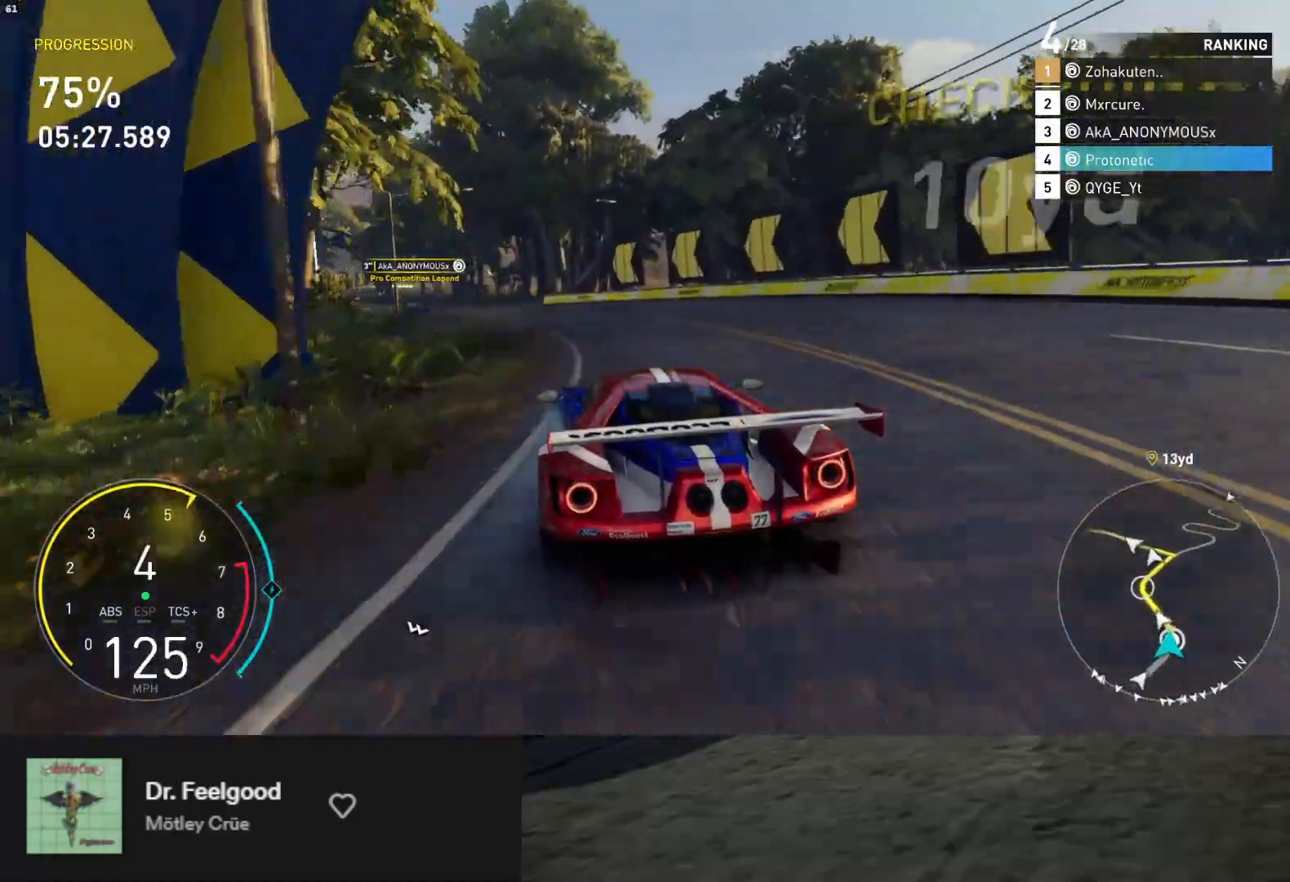
{"buttons": ["L1", "R2"], "left_stick": "down-left", "right_stick": "center", "events": [[200, "left_stick", "down"], [233, "L1", "down"], [367, "left_stick", "down-left"]]}
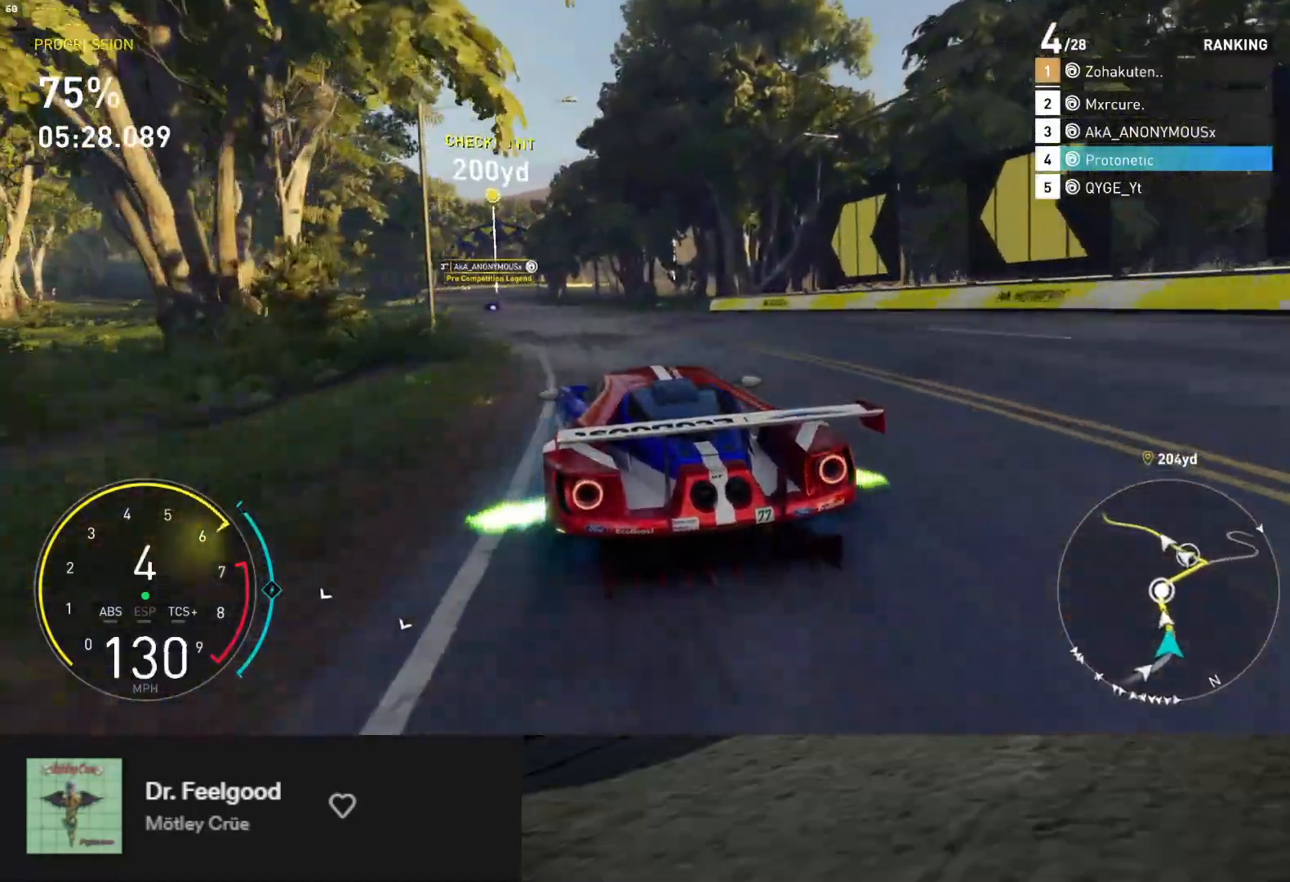
{"buttons": ["R2"], "left_stick": "down-right", "right_stick": "center", "events": [[100, "left_stick", "down"], [117, "L1", "up"], [483, "left_stick", "down-right"]]}
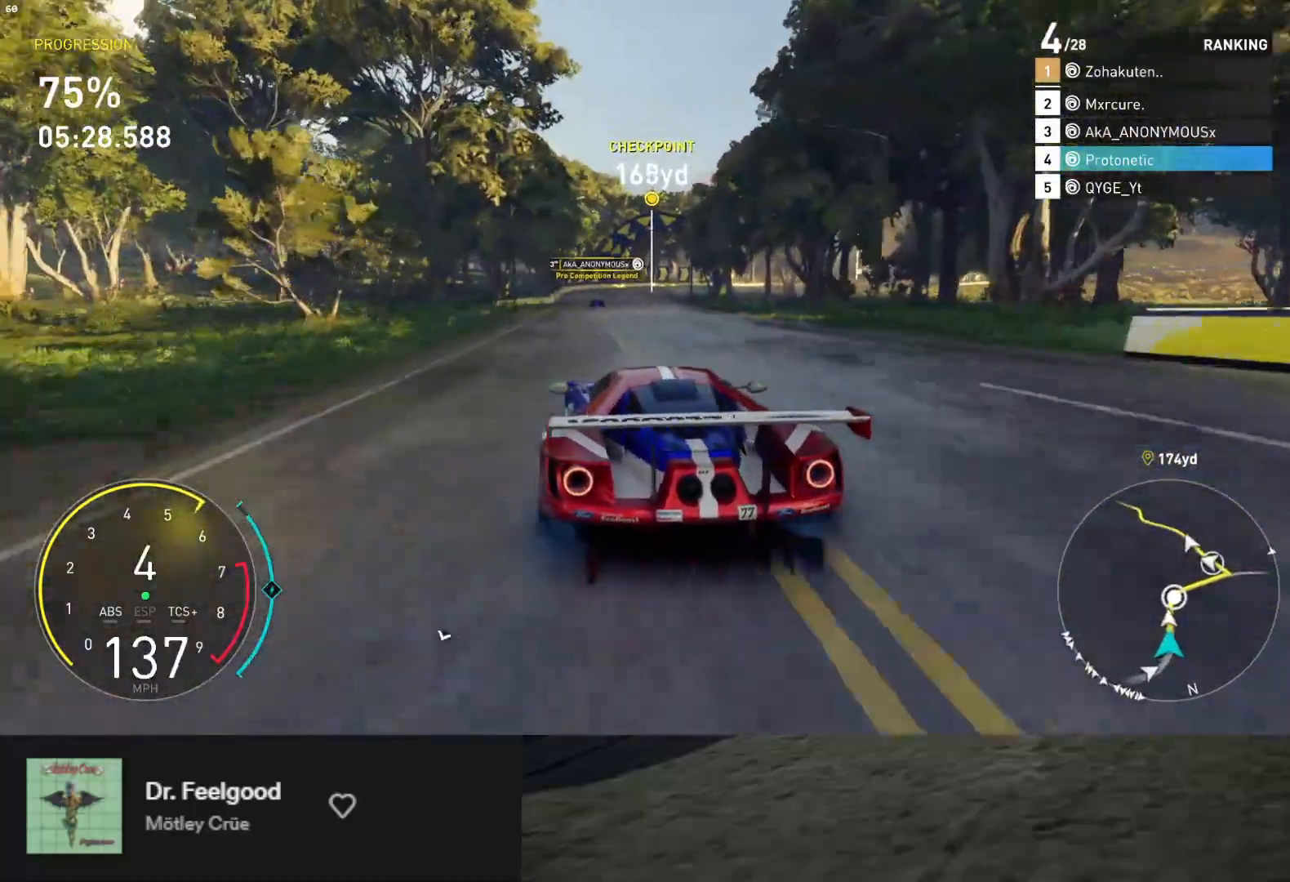
{"buttons": ["R2"], "left_stick": "down", "right_stick": "center", "events": [[167, "left_stick", "down-left"], [433, "left_stick", "down"]]}
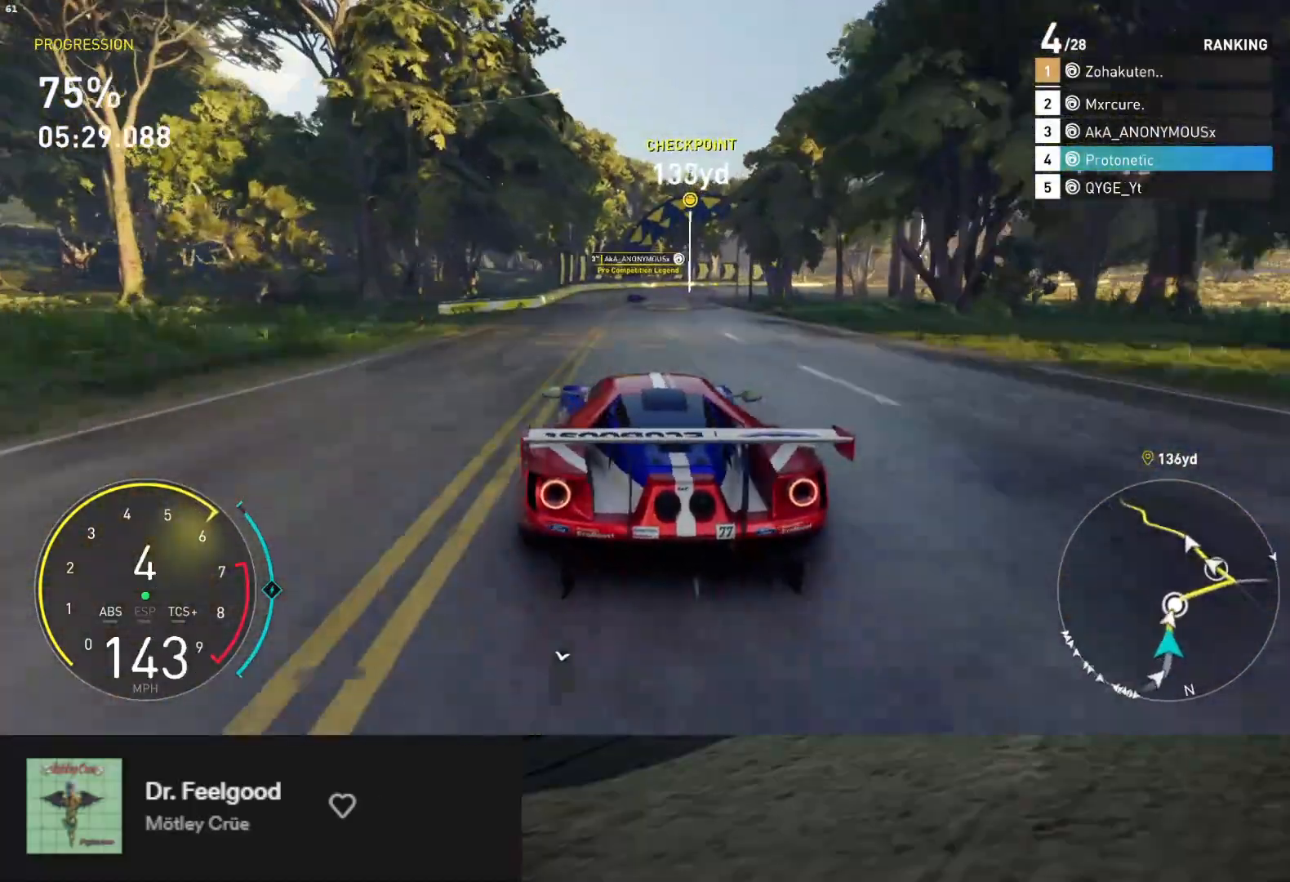
{"buttons": ["R2"], "left_stick": "down-right", "right_stick": "center", "events": [[167, "left_stick", "down-right"], [383, "left_stick", "down"], [500, "left_stick", "down-right"]]}
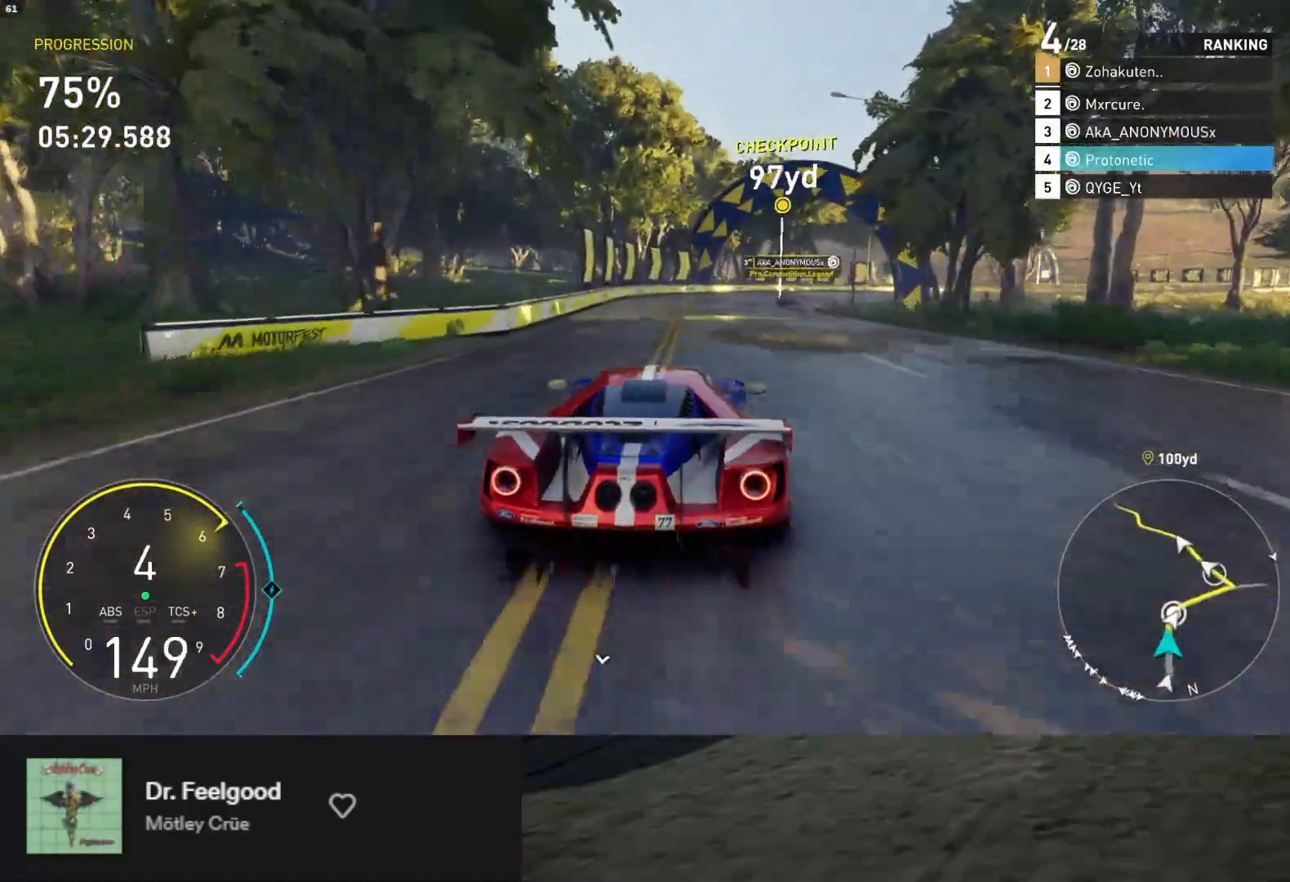
{"buttons": [], "left_stick": "right", "right_stick": "center", "events": [[150, "R2", "up"], [183, "left_stick", "right"], [283, "R2", "down"], [433, "R2", "up"]]}
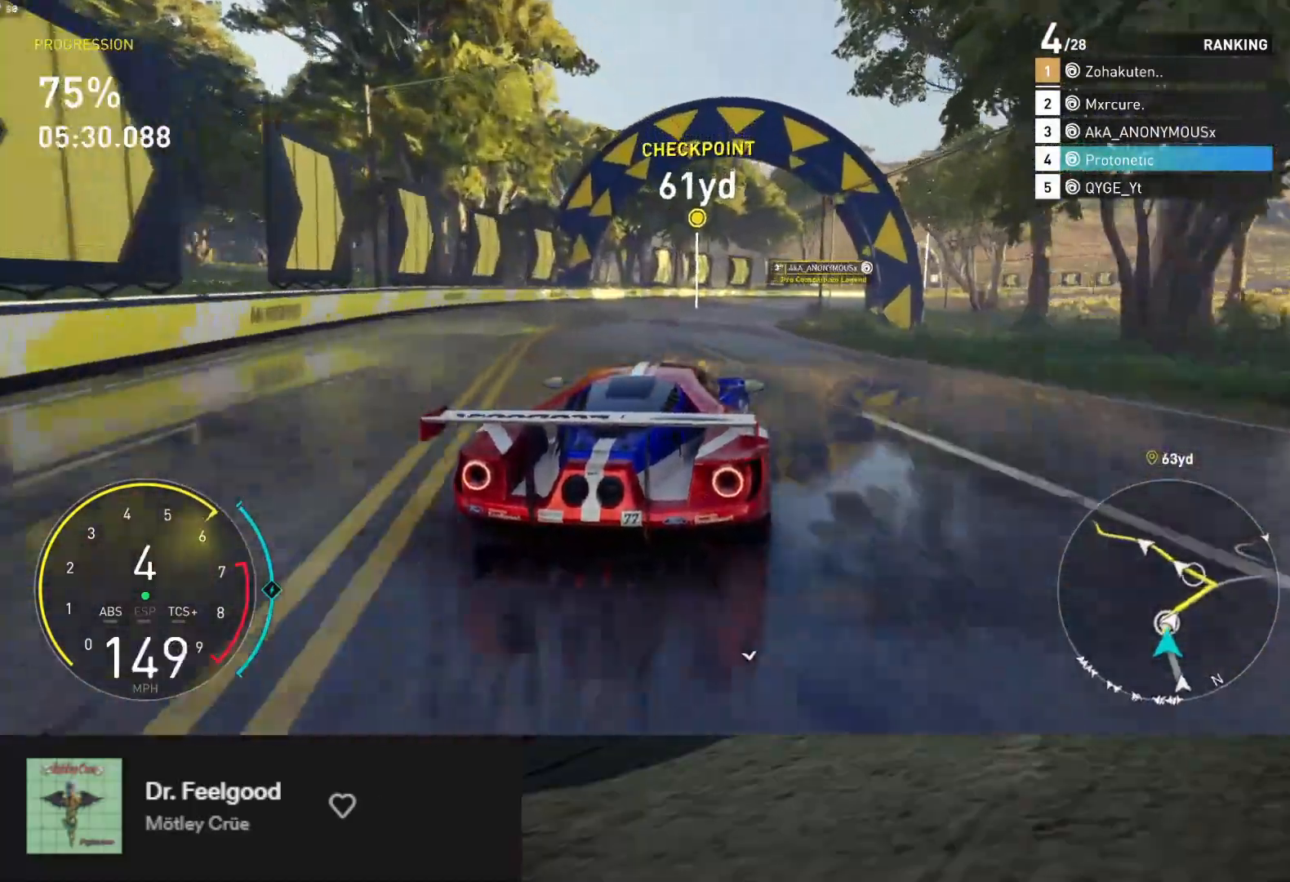
{"buttons": [], "left_stick": "right", "right_stick": "center", "events": [[33, "R2", "down"], [150, "R2", "up"], [233, "R2", "down"], [350, "R2", "up"]]}
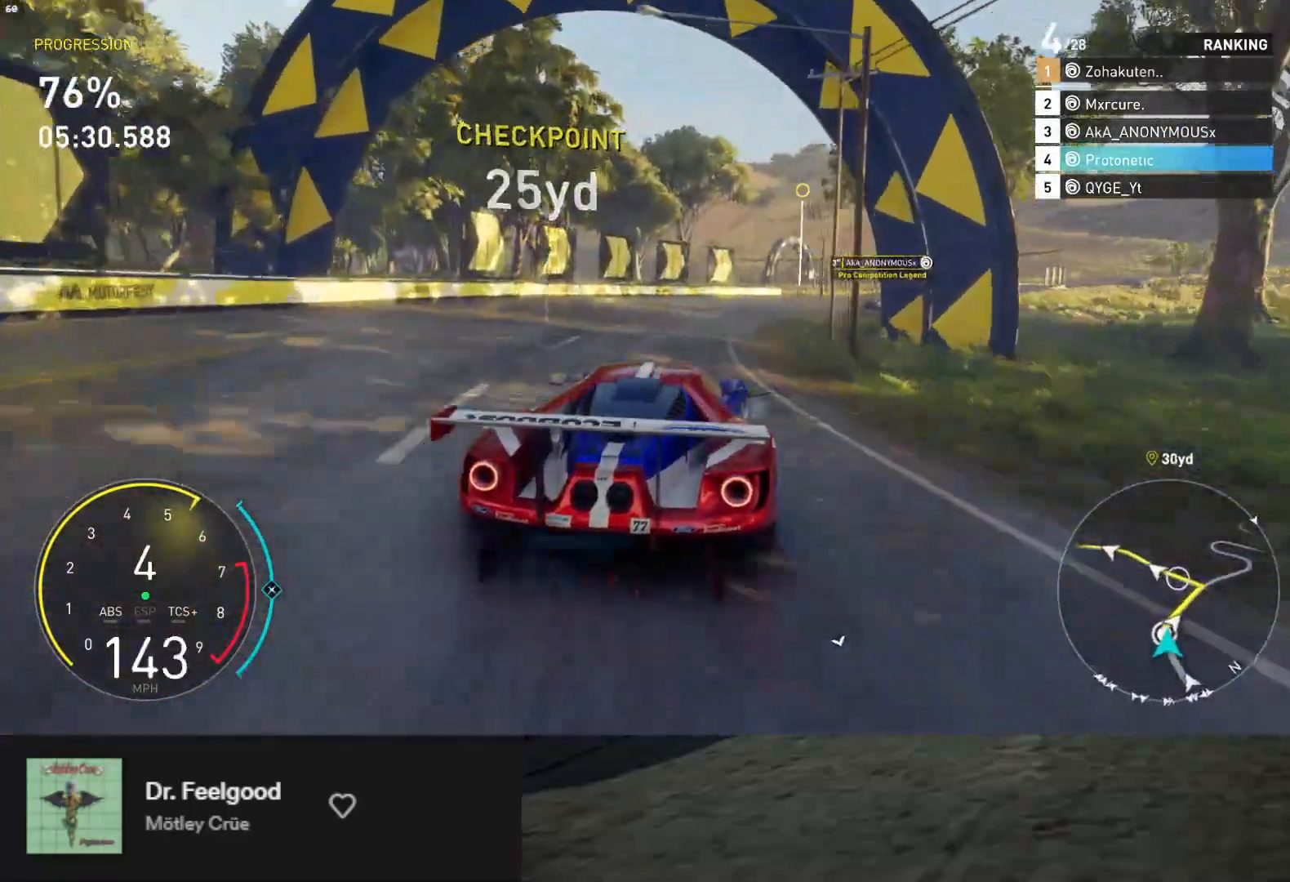
{"buttons": [], "left_stick": "right", "right_stick": "center", "events": [[283, "R2", "down"], [383, "R2", "up"]]}
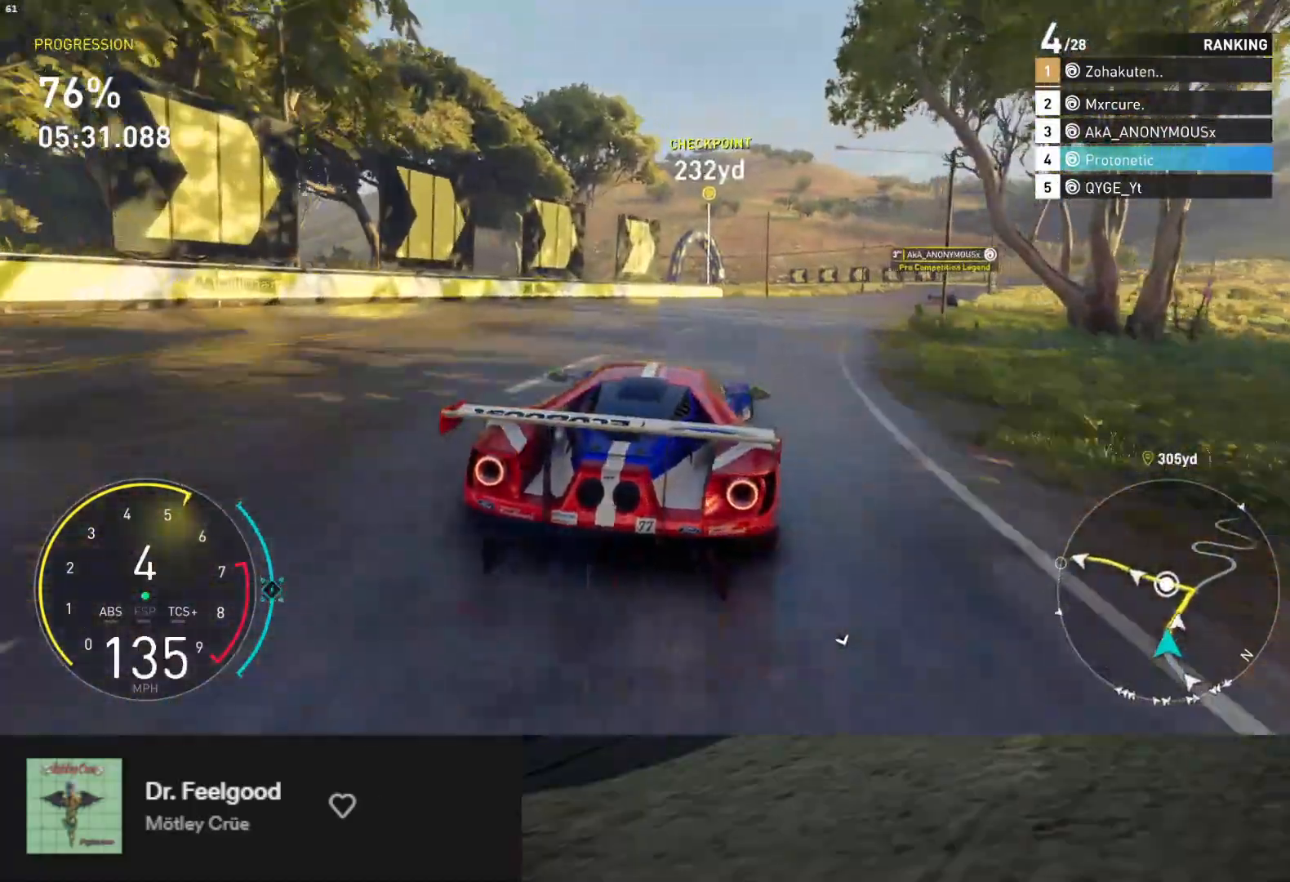
{"buttons": ["R2"], "left_stick": "right", "right_stick": "center", "events": [[100, "X", "down"], [183, "X", "up"], [250, "R2", "down"]]}
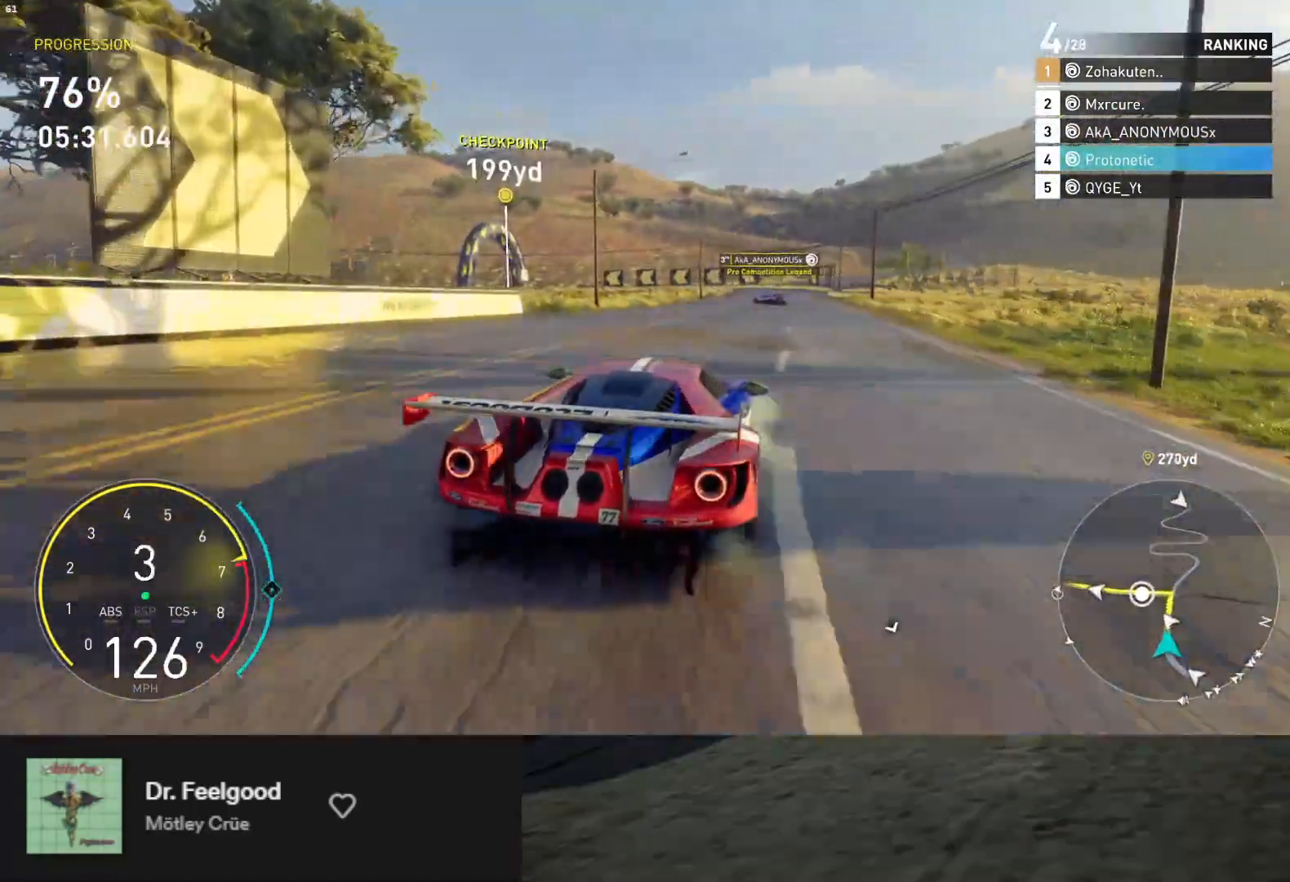
{"buttons": ["R2"], "left_stick": "center", "right_stick": "center", "events": [[33, "left_stick", "center"], [367, "A", "down"], [467, "A", "up"]]}
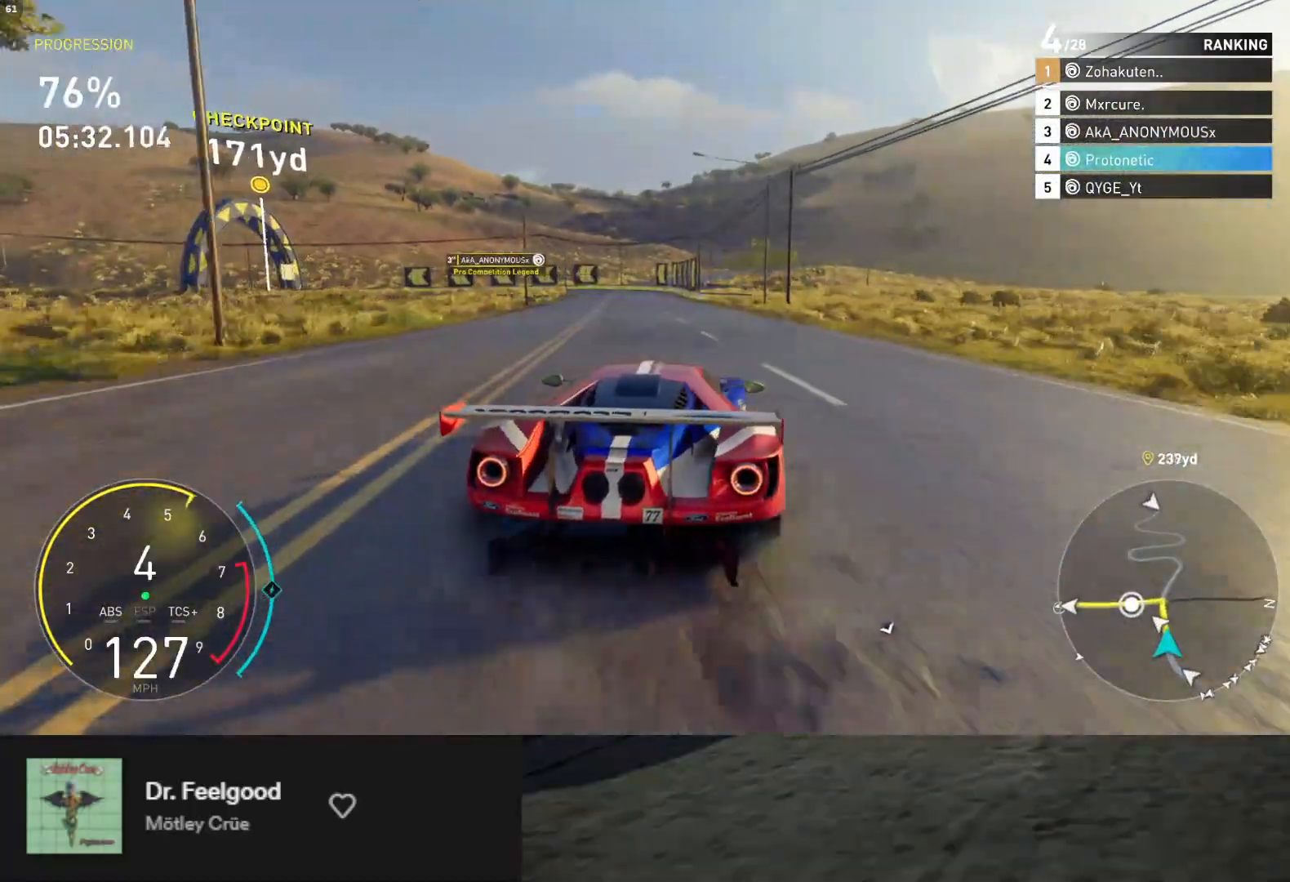
{"buttons": ["R2"], "left_stick": "center", "right_stick": "center", "events": [[233, "left_stick", "right"], [333, "left_stick", "center"]]}
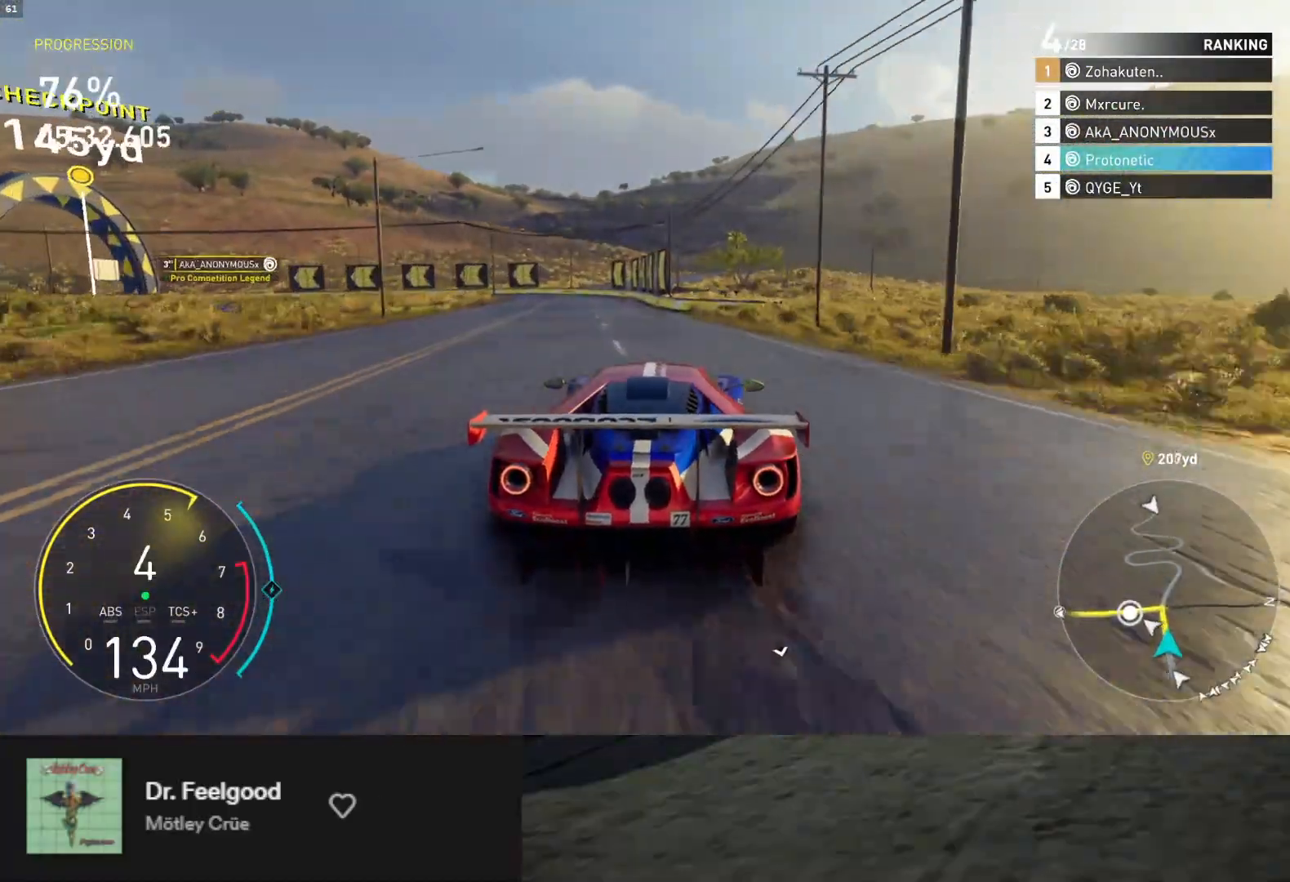
{"buttons": ["L2"], "left_stick": "down-left", "right_stick": "center", "events": [[83, "left_stick", "left"], [233, "left_stick", "down"], [350, "R2", "up"], [367, "L2", "down"], [417, "X", "down"], [417, "left_stick", "down-left"], [483, "X", "up"]]}
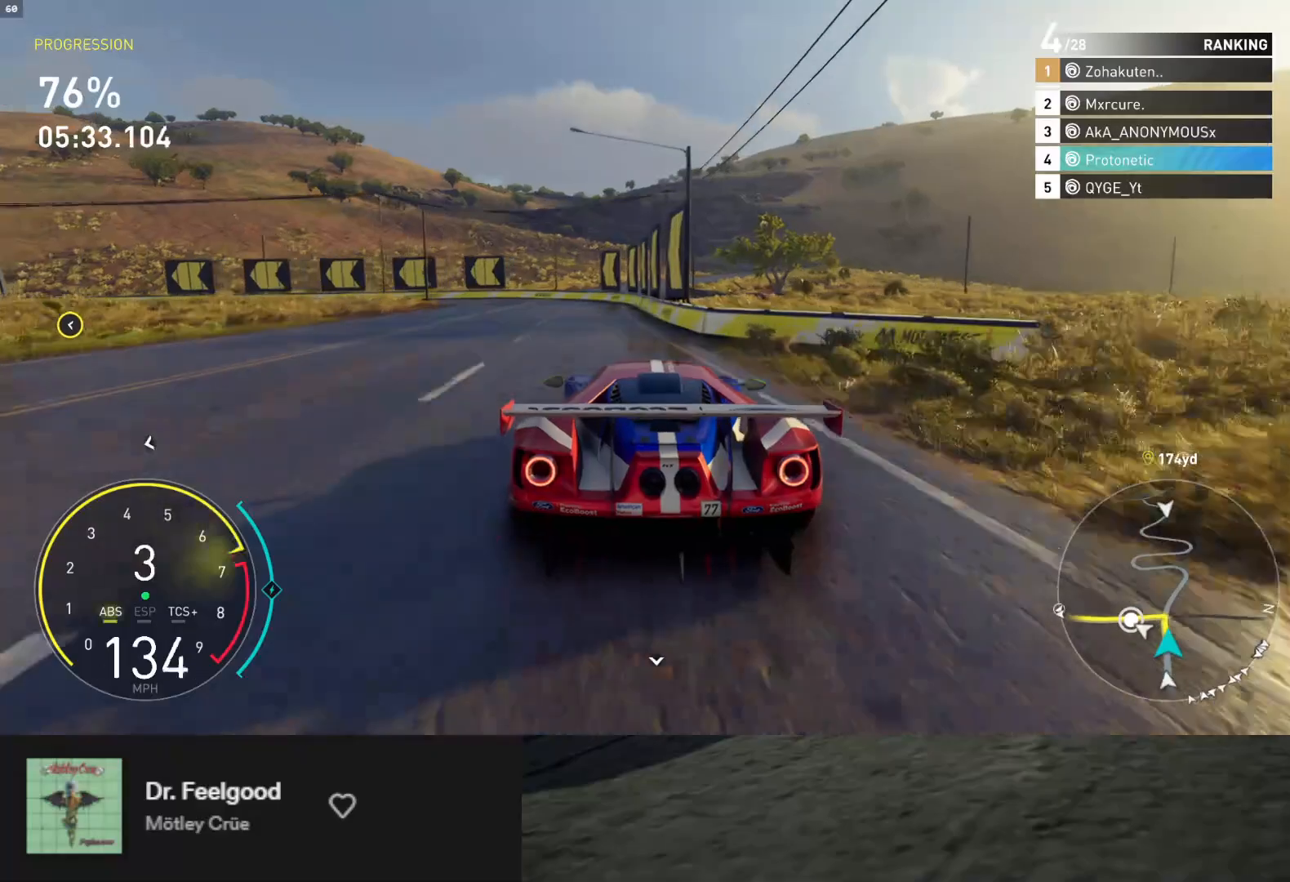
{"buttons": ["L2"], "left_stick": "down-left", "right_stick": "center", "events": [[150, "X", "down"], [233, "X", "up"]]}
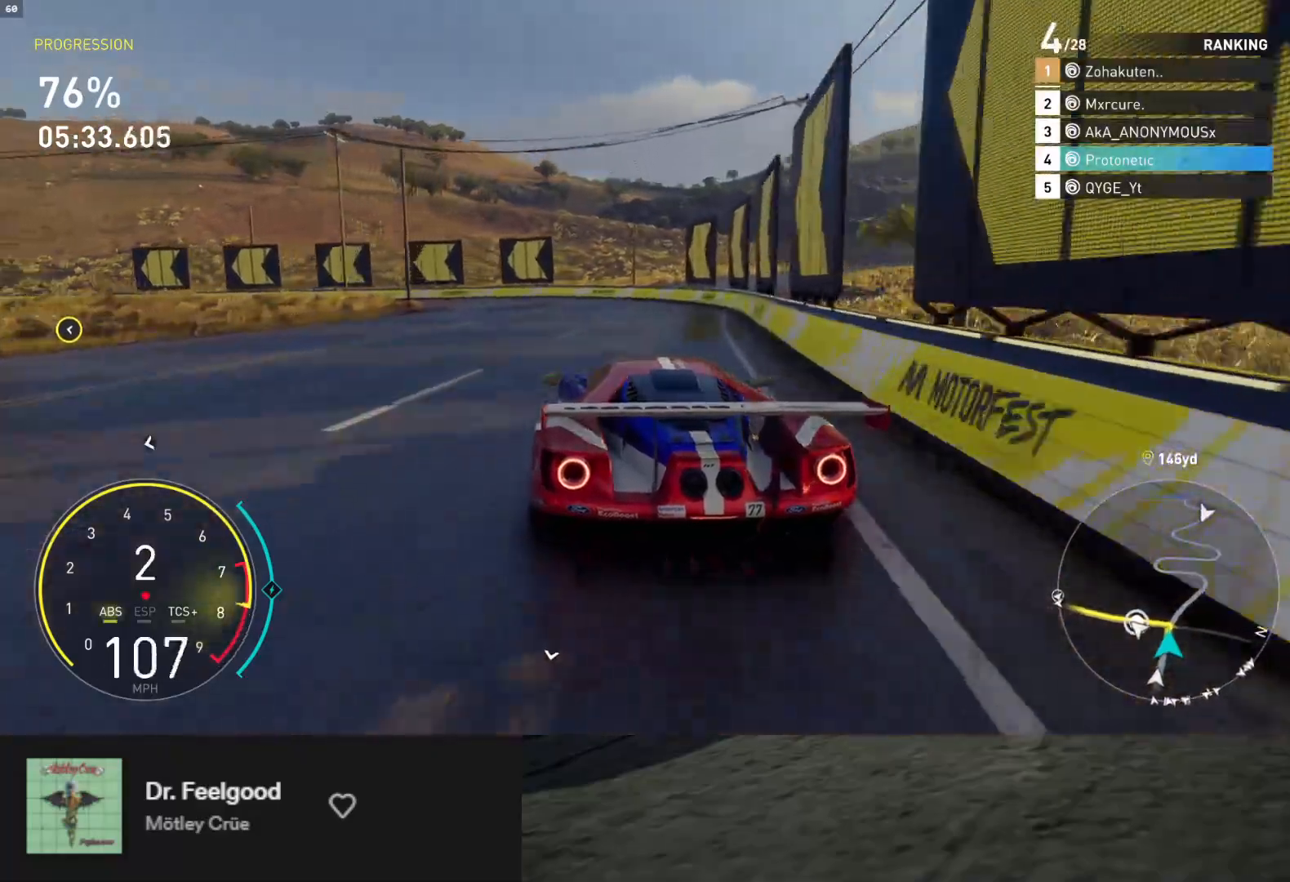
{"buttons": [], "left_stick": "down-left", "right_stick": "center", "events": [[500, "L2", "up"]]}
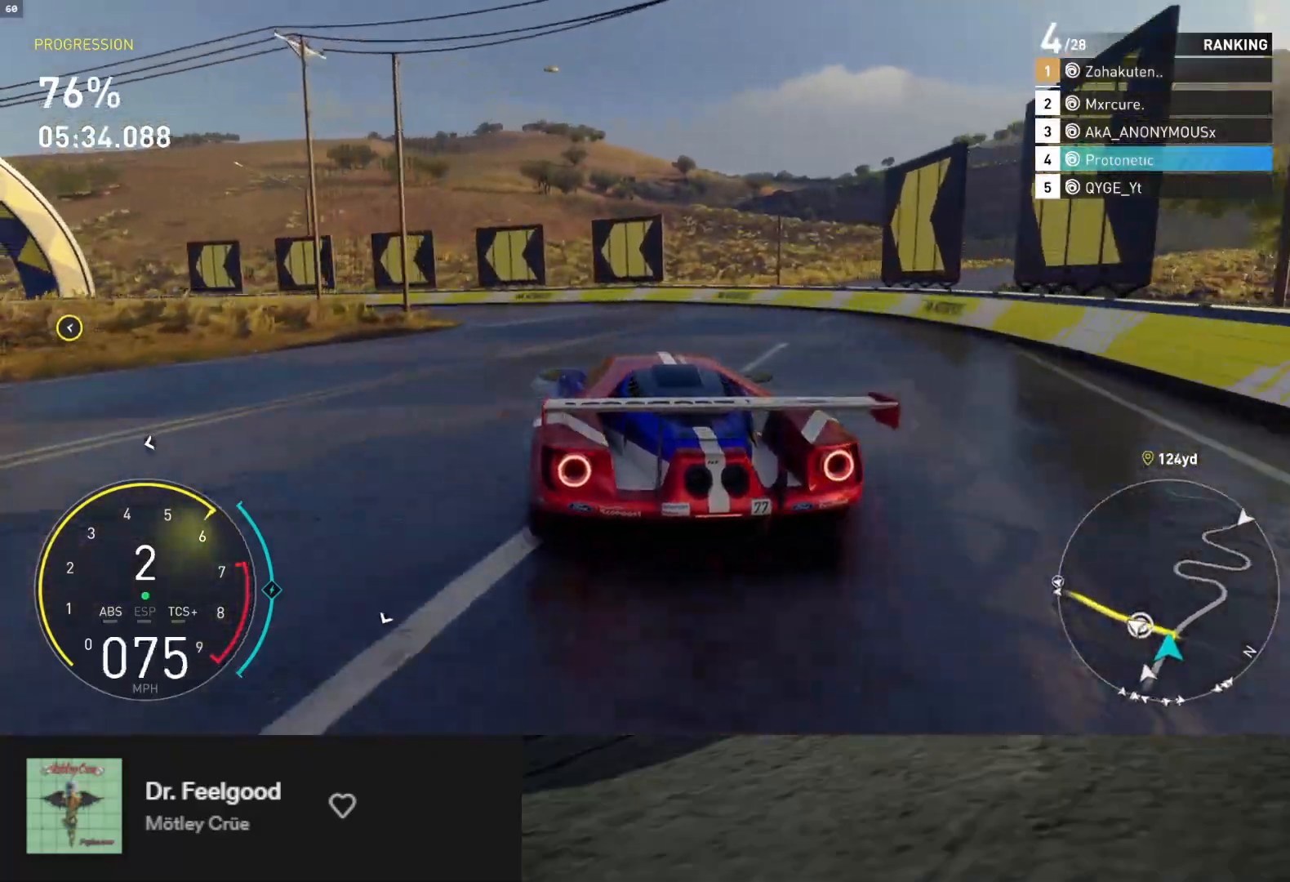
{"buttons": ["R2"], "left_stick": "down-left", "right_stick": "center", "events": [[233, "R2", "down"]]}
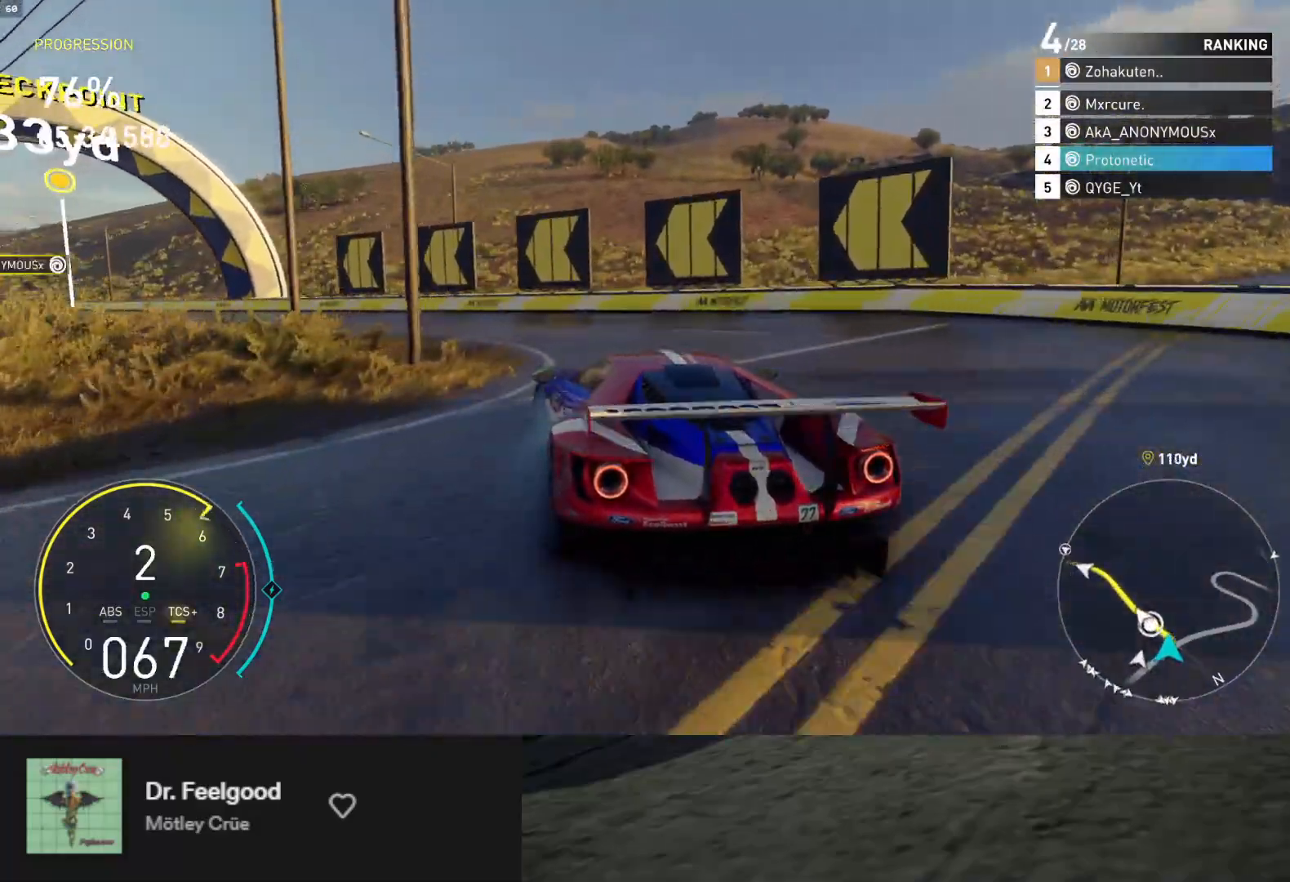
{"buttons": ["R2"], "left_stick": "down", "right_stick": "center", "events": [[83, "left_stick", "down"]]}
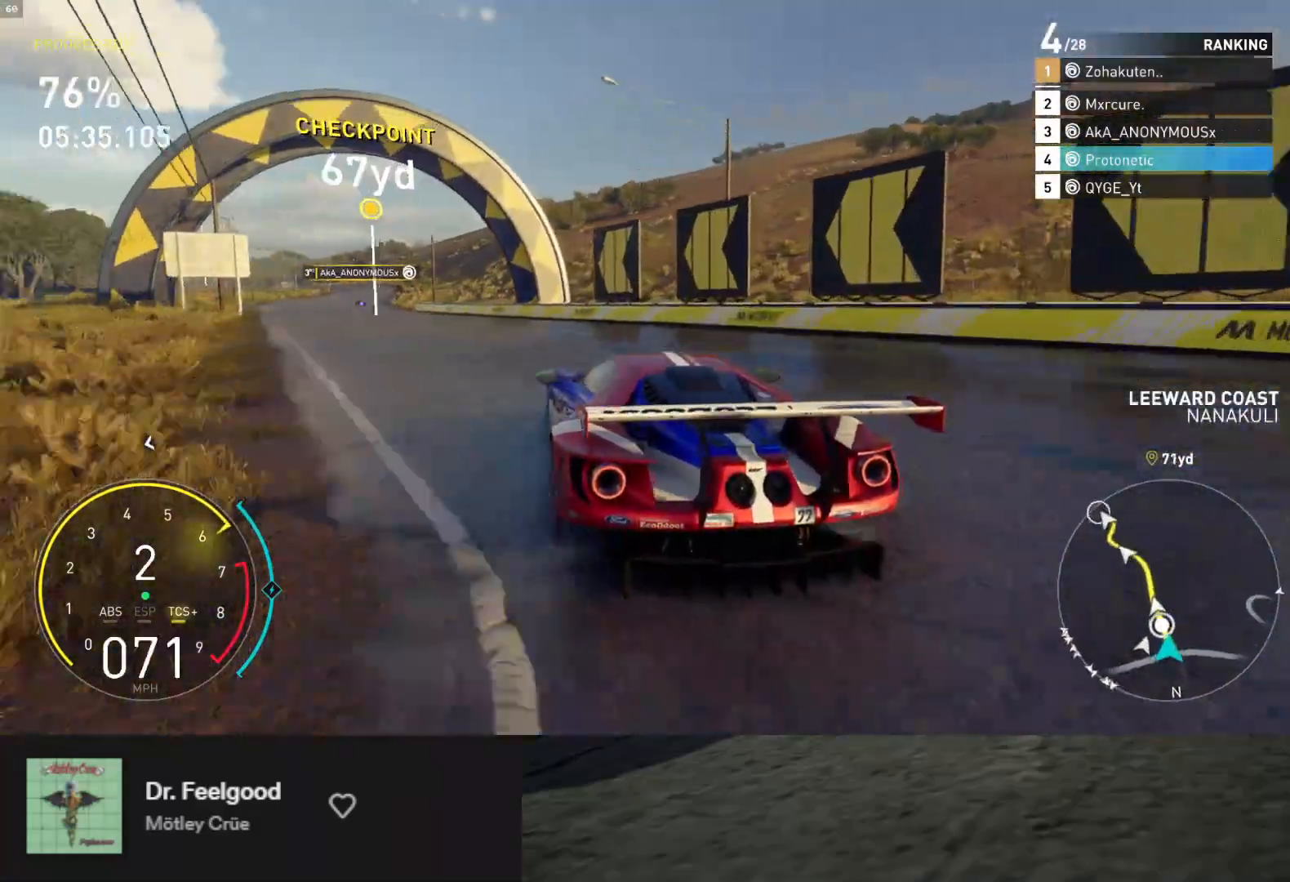
{"buttons": ["L1", "R2"], "left_stick": "down-left", "right_stick": "center", "events": [[83, "left_stick", "down-left"], [200, "A", "down"], [250, "left_stick", "down"], [300, "A", "up"], [300, "L1", "down"], [450, "left_stick", "down-left"]]}
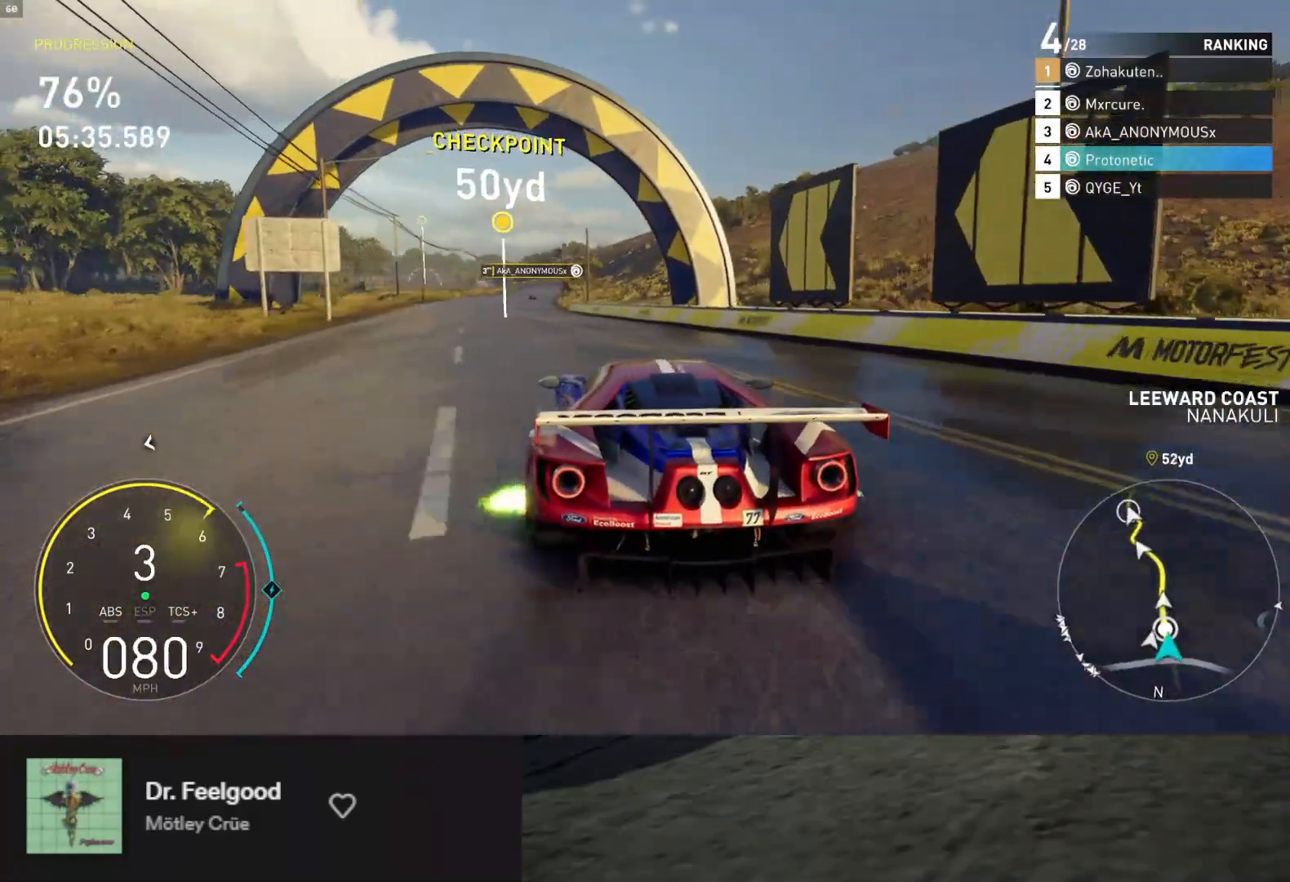
{"buttons": ["L1", "R2"], "left_stick": "down-left", "right_stick": "center", "events": [[83, "A", "down"], [100, "left_stick", "down"], [167, "A", "up"], [483, "left_stick", "down-left"]]}
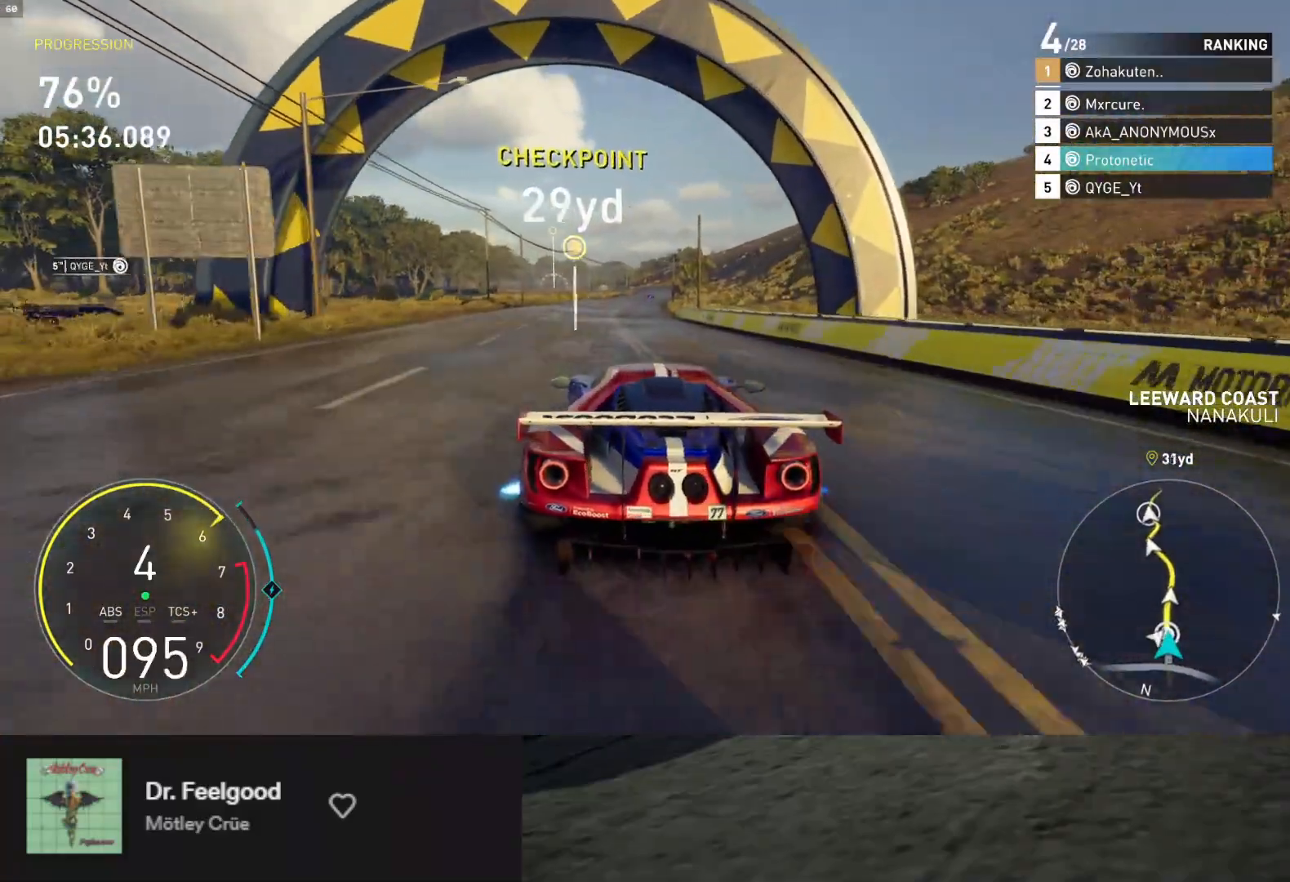
{"buttons": ["L1", "R2"], "left_stick": "center", "right_stick": "center", "events": [[50, "L1", "up"], [217, "left_stick", "down"], [250, "A", "down"], [367, "A", "up"], [367, "L1", "down"], [367, "left_stick", "up-right"], [483, "left_stick", "center"]]}
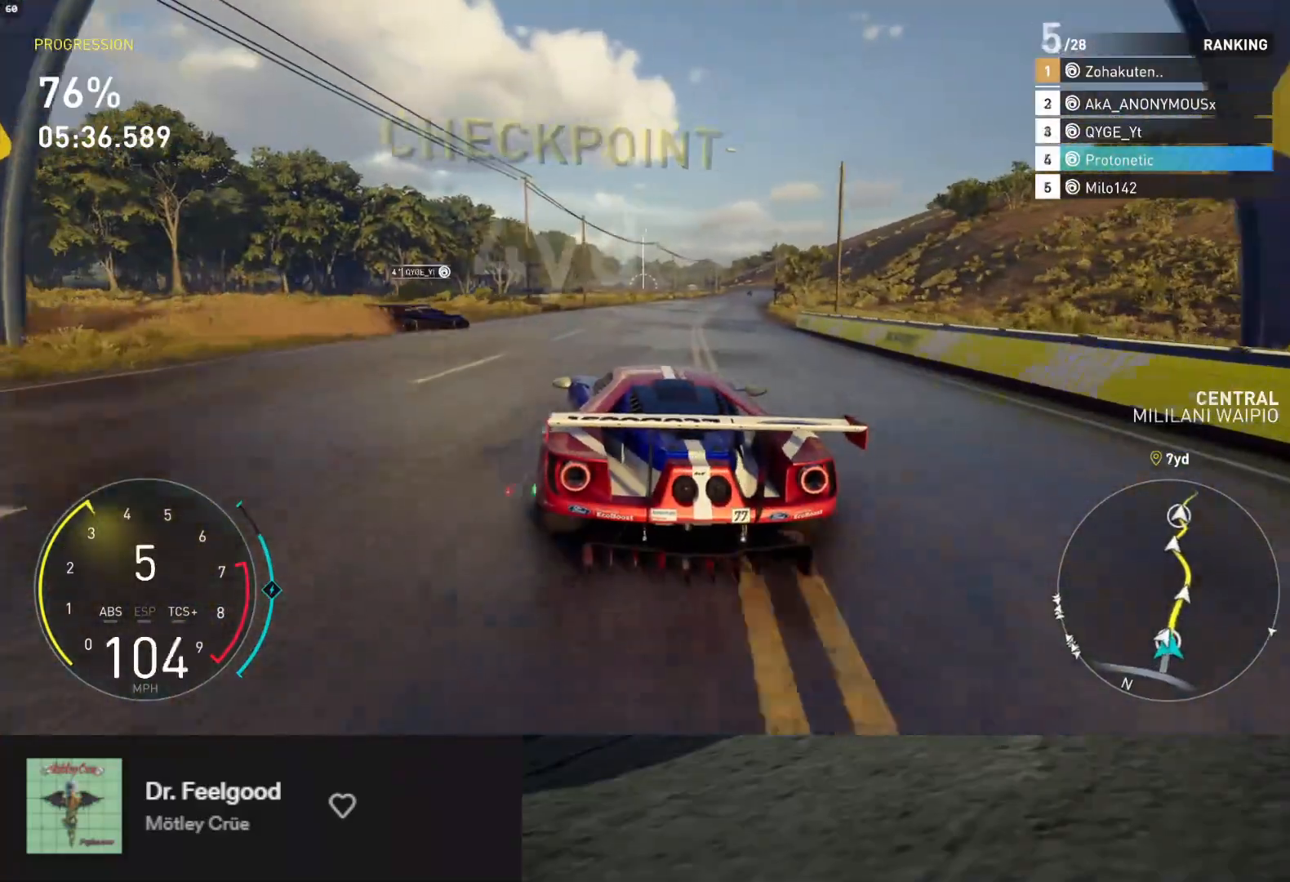
{"buttons": ["L1", "R2"], "left_stick": "center", "right_stick": "center", "events": [[183, "left_stick", "right"], [350, "left_stick", "center"]]}
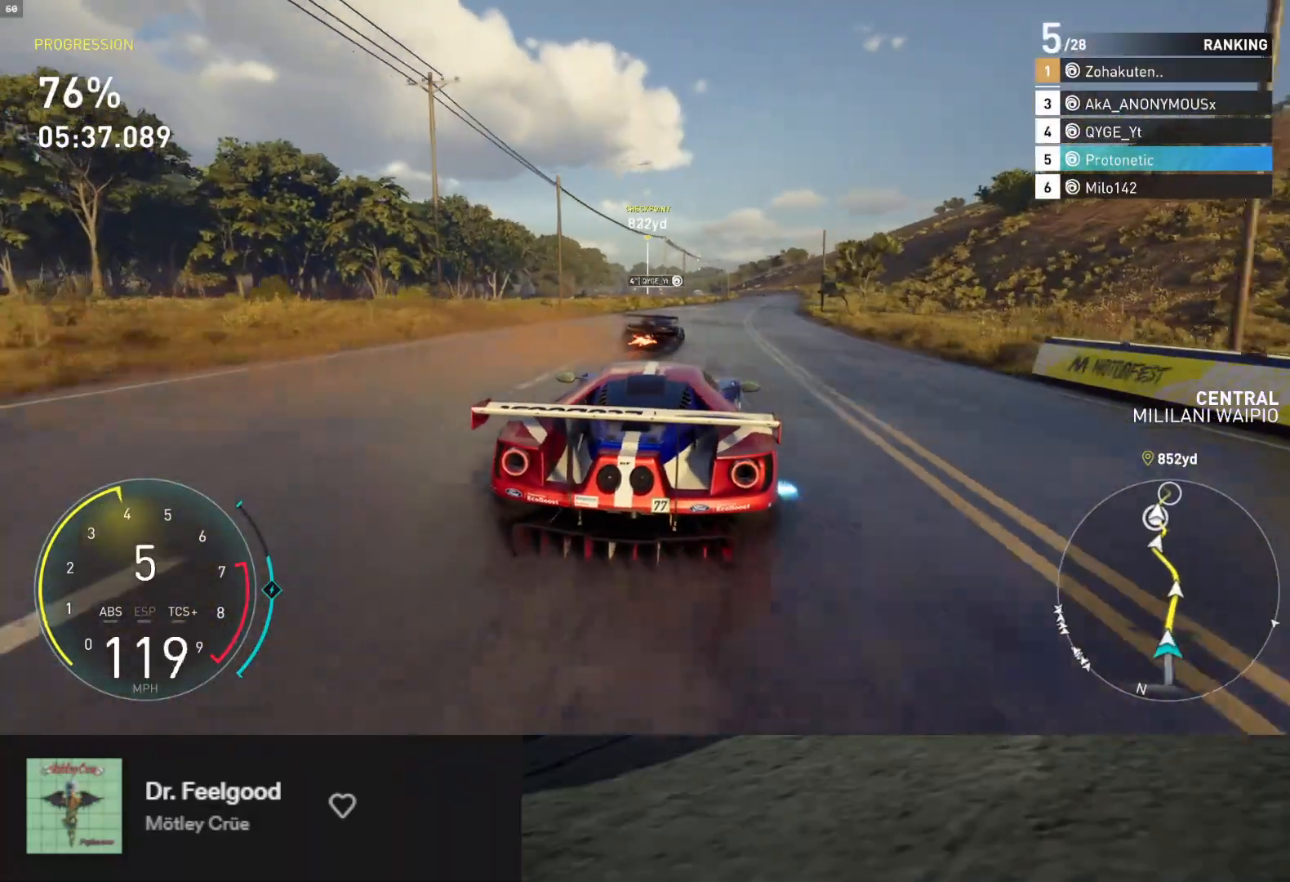
{"buttons": ["L1", "R2"], "left_stick": "center", "right_stick": "center", "events": [[283, "left_stick", "right"], [450, "left_stick", "center"]]}
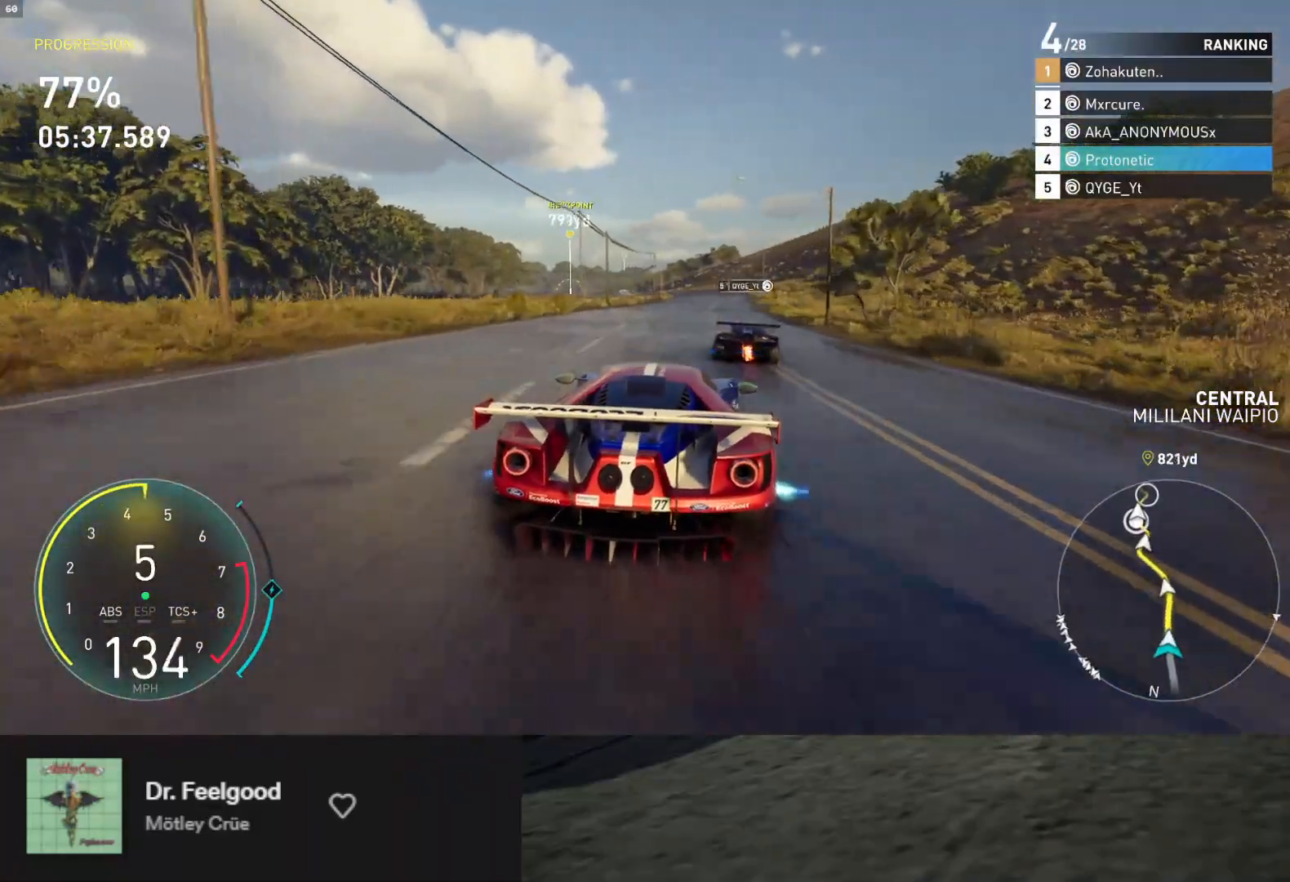
{"buttons": ["L1", "R2"], "left_stick": "center", "right_stick": "center", "events": [[267, "left_stick", "left"], [333, "left_stick", "center"]]}
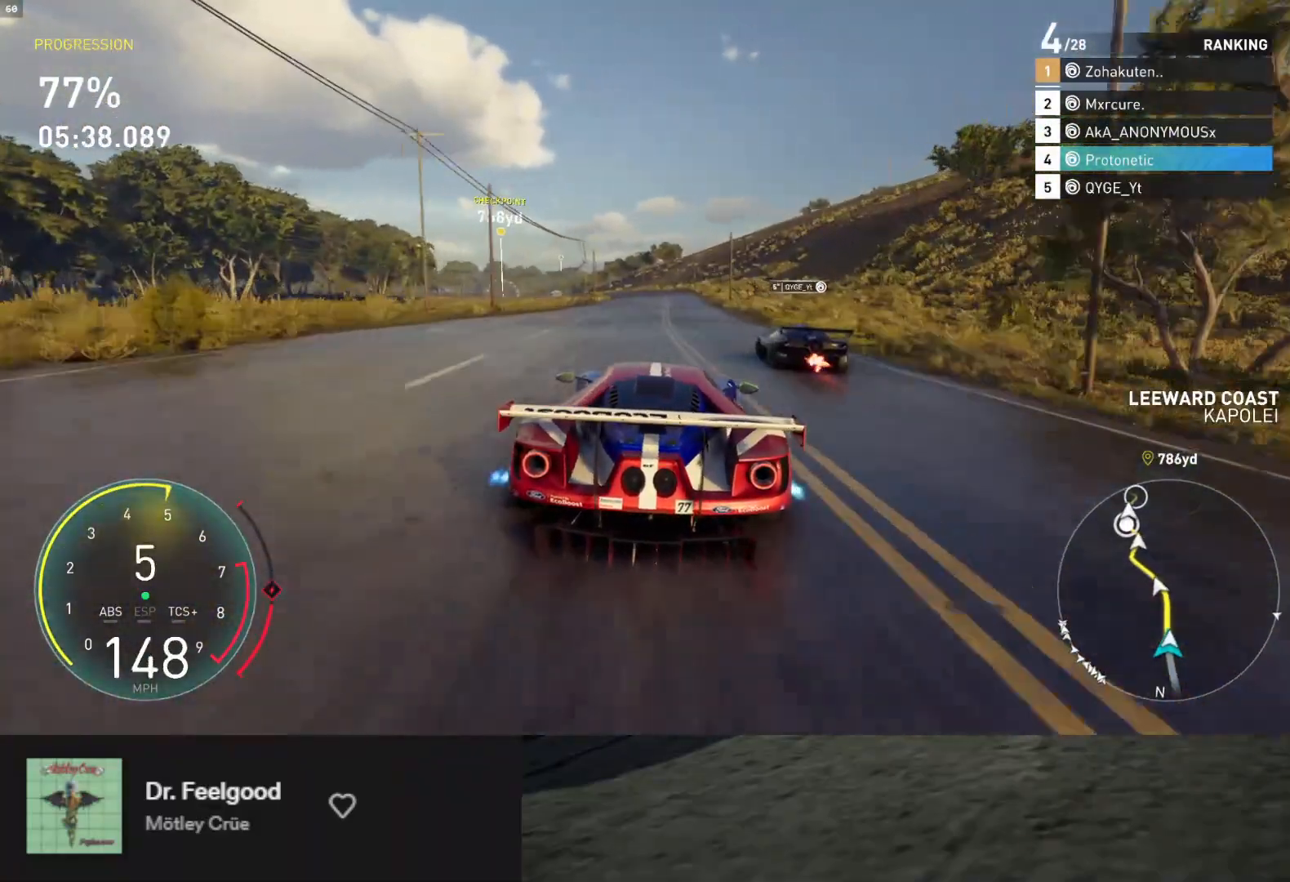
{"buttons": ["X", "R2"], "left_stick": "center", "right_stick": "center", "events": [[17, "L1", "up"], [67, "left_stick", "right"], [183, "left_stick", "center"], [333, "left_stick", "left"], [450, "X", "down"], [500, "left_stick", "center"]]}
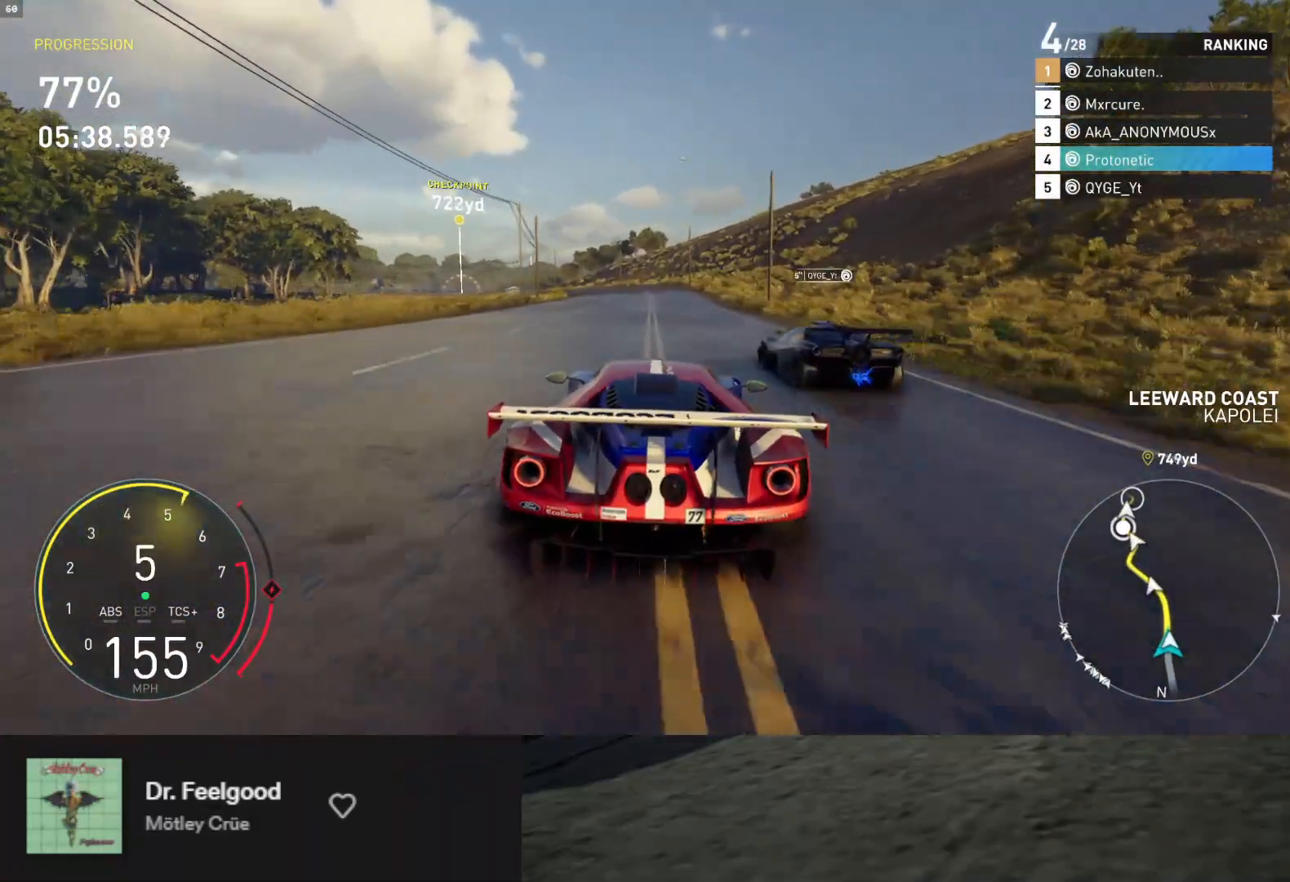
{"buttons": ["R2"], "left_stick": "down", "right_stick": "center", "events": [[33, "X", "up"], [133, "left_stick", "down-left"], [300, "left_stick", "down"]]}